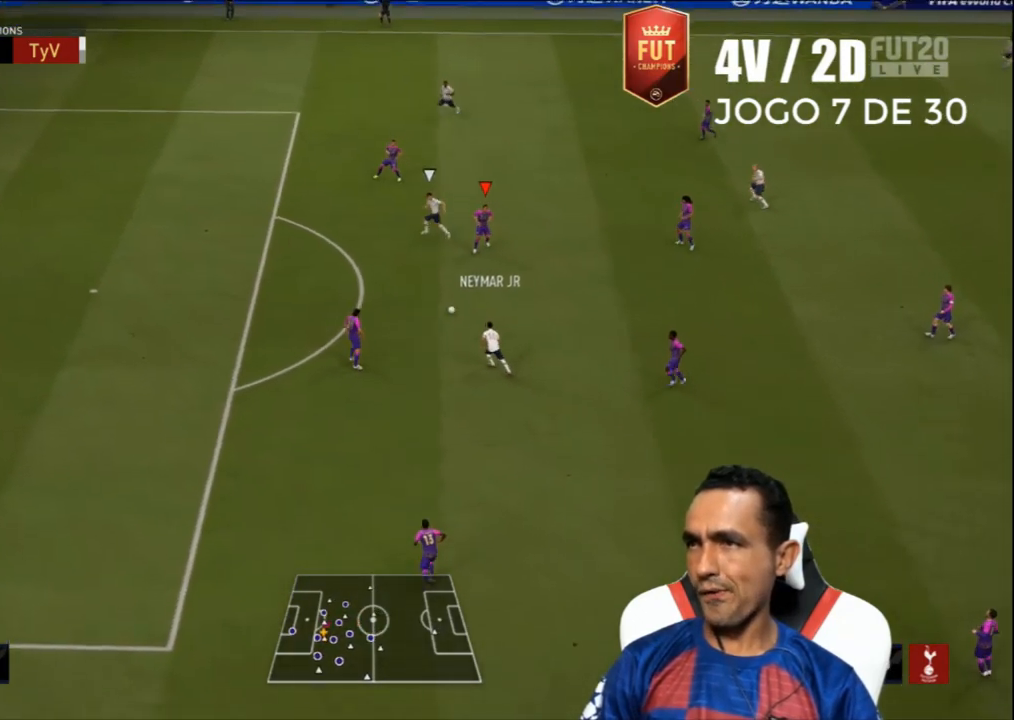
Gameplay with a controller (PlayStation layout); each line is a JSON object with the inputs held at the frame after it. "events" lists button and stick changes between this image and that frame as [ms after this image, input, new state], when the widget could be followed in between.
{"buttons": ["R2", "L3"], "left_stick": "down-left", "right_stick": "center", "events": [[333, "left_stick", "down-left"], [367, "L1", "down"], [433, "L1", "up"]]}
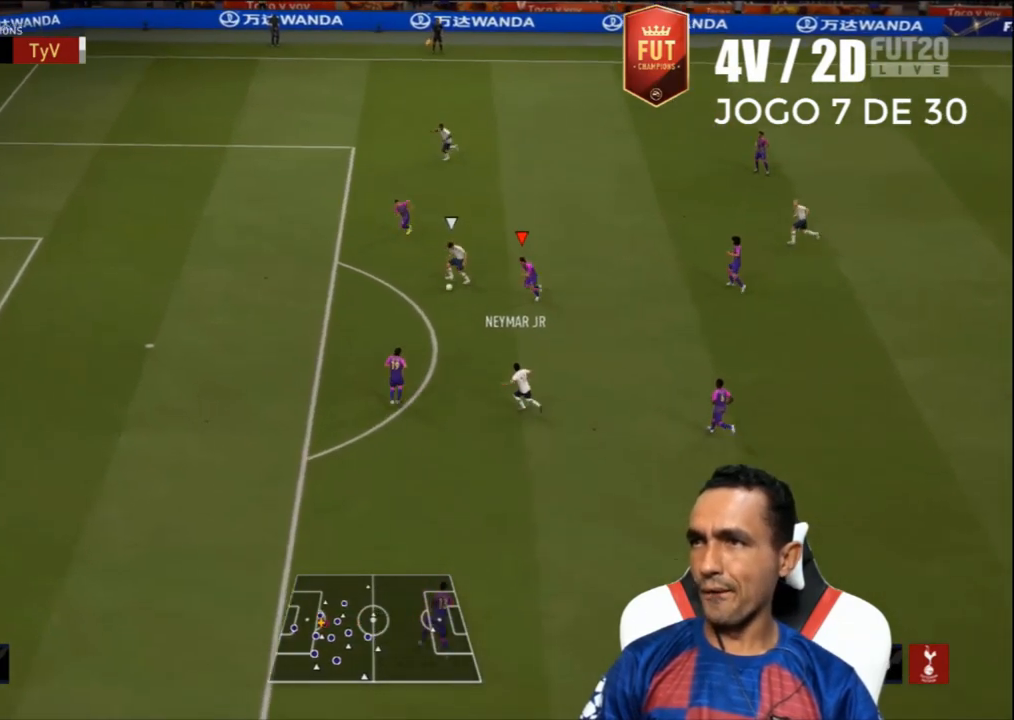
{"buttons": ["L2", "R2", "L3"], "left_stick": "down-right", "right_stick": "center", "events": [[433, "left_stick", "down-right"], [467, "L2", "down"]]}
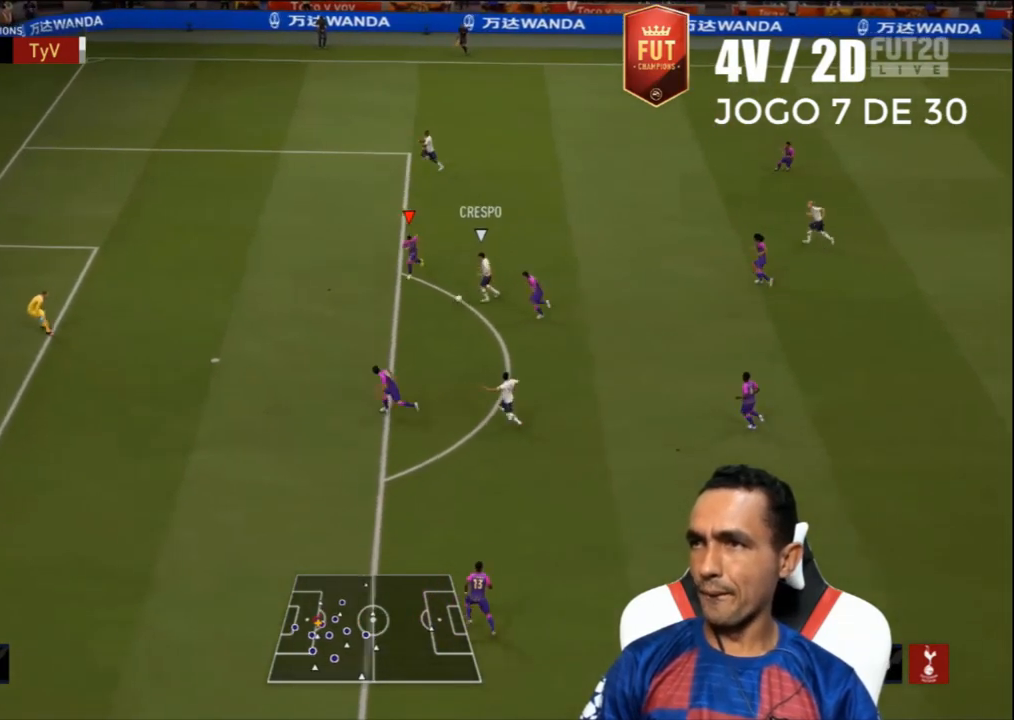
{"buttons": ["L2", "L3"], "left_stick": "up-right", "right_stick": "center", "events": [[100, "left_stick", "up-right"], [133, "R2", "up"]]}
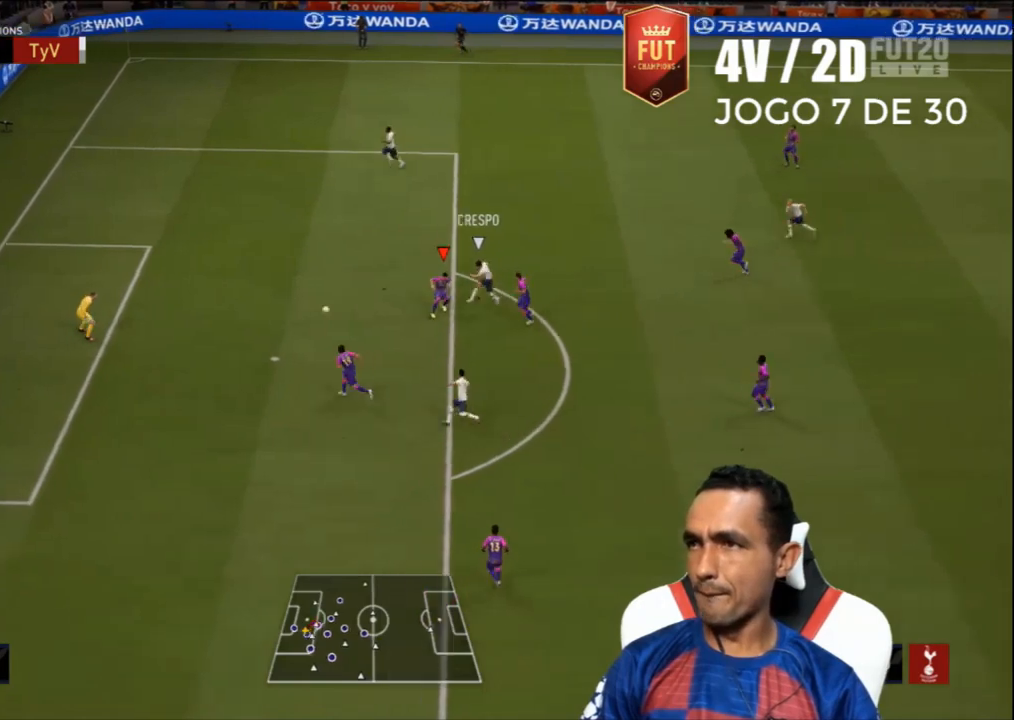
{"buttons": [], "left_stick": "up-right", "right_stick": "center", "events": [[167, "L3", "up"], [233, "L2", "up"]]}
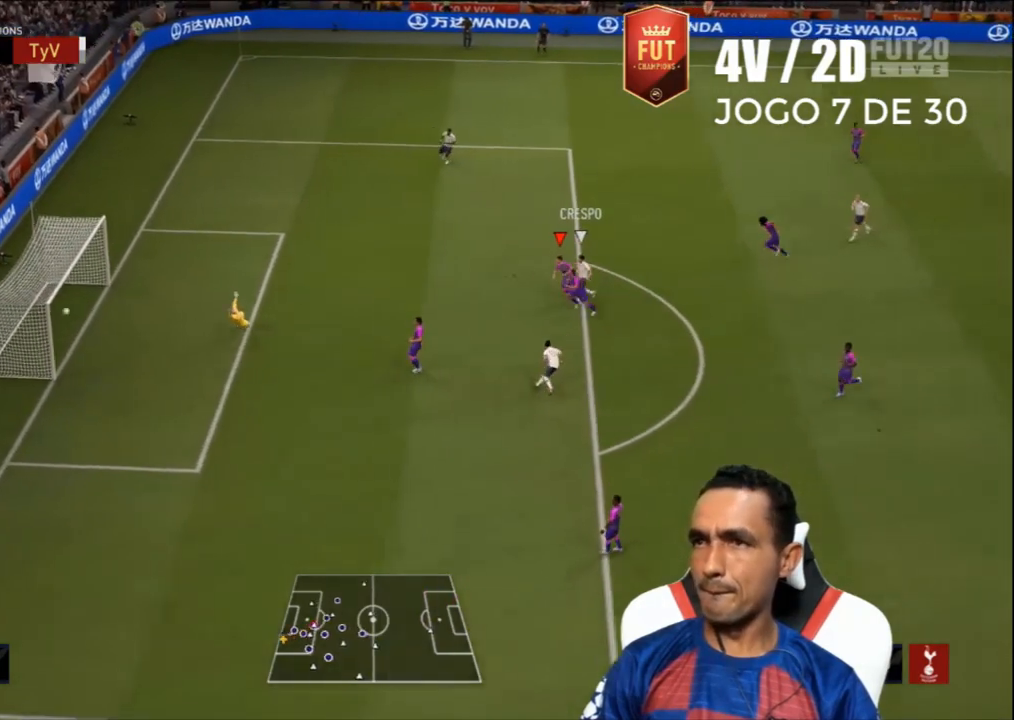
{"buttons": [], "left_stick": "center", "right_stick": "center", "events": [[367, "left_stick", "center"]]}
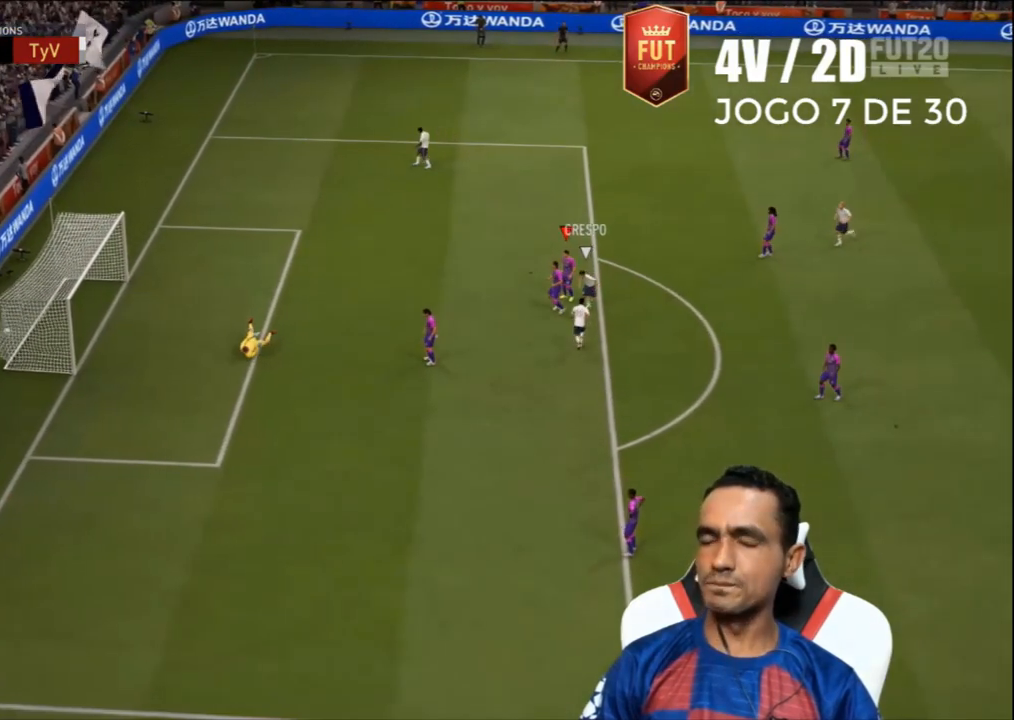
{"buttons": [], "left_stick": "center", "right_stick": "center", "events": []}
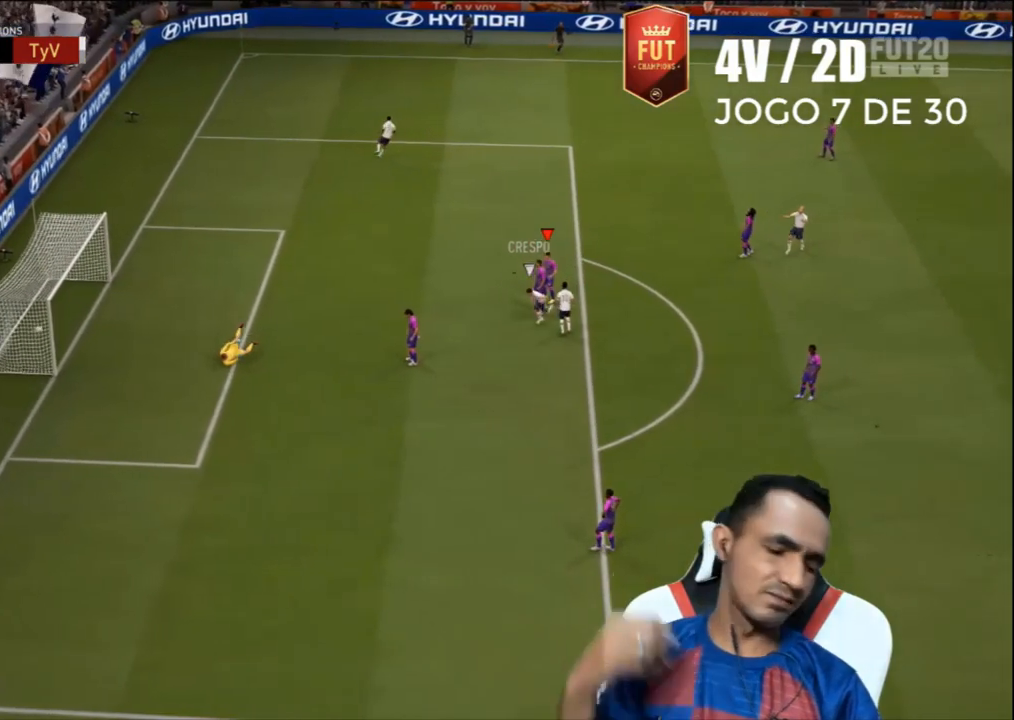
{"buttons": [], "left_stick": "center", "right_stick": "center", "events": []}
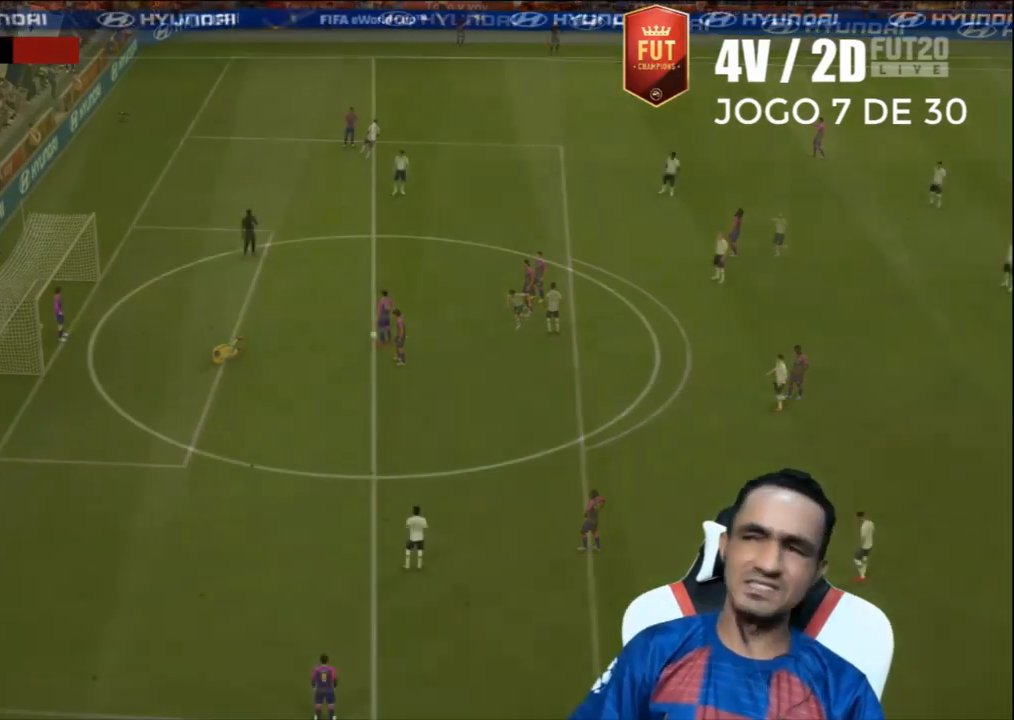
{"buttons": [], "left_stick": "center", "right_stick": "center", "events": []}
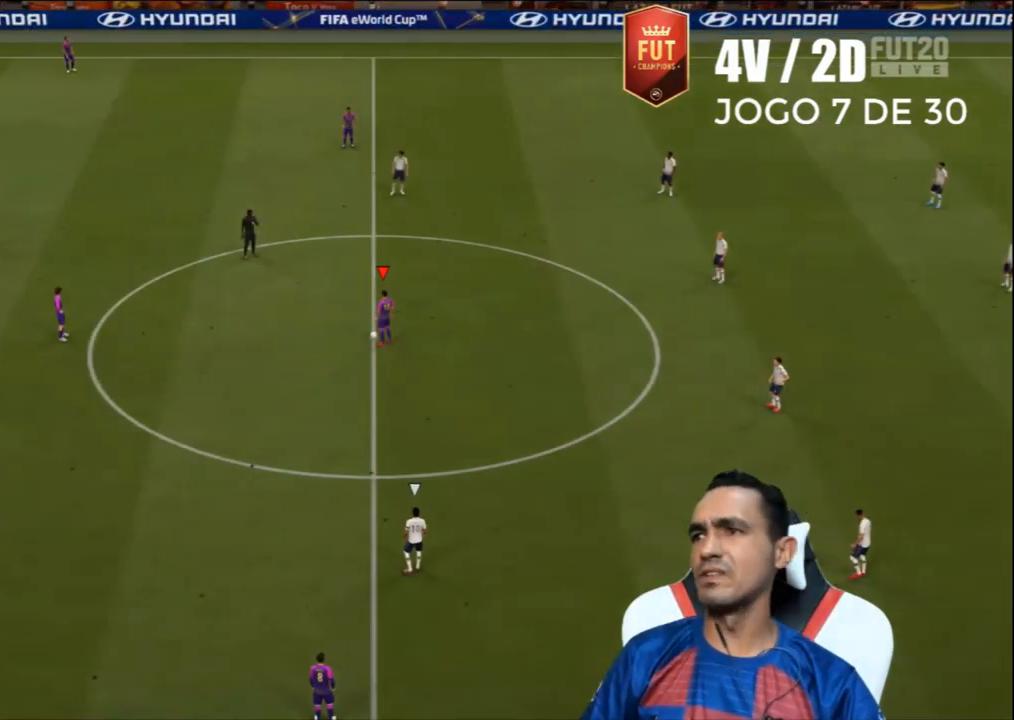
{"buttons": [], "left_stick": "center", "right_stick": "center", "events": []}
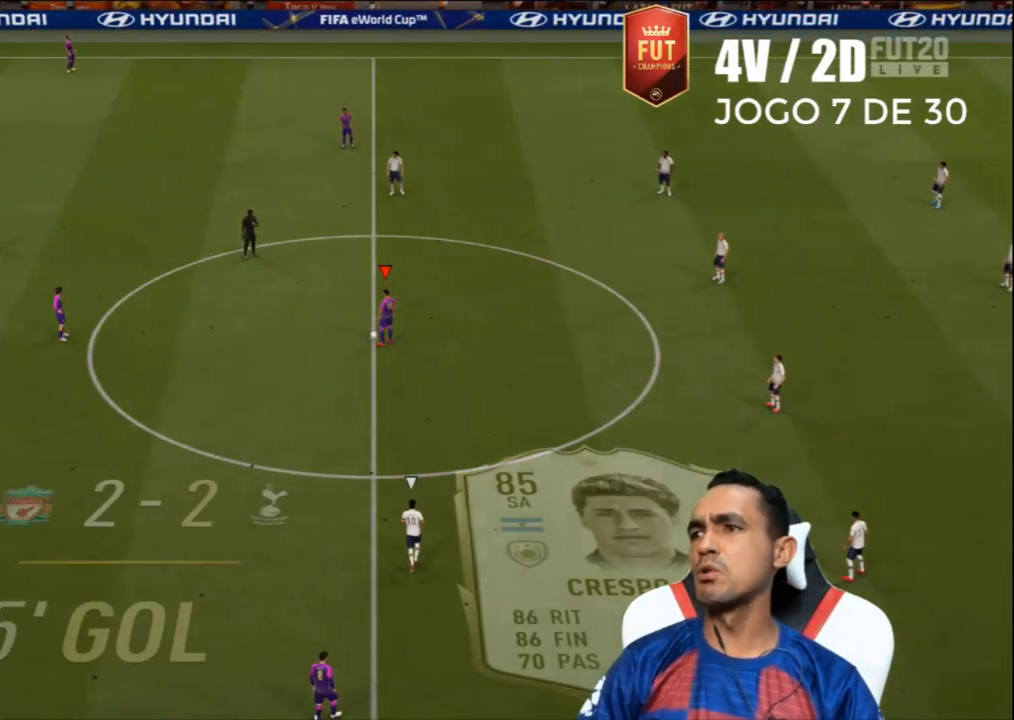
{"buttons": [], "left_stick": "center", "right_stick": "center", "events": [[67, "CROSS", "down"], [167, "CROSS", "up"], [233, "CROSS", "down"], [333, "CROSS", "up"]]}
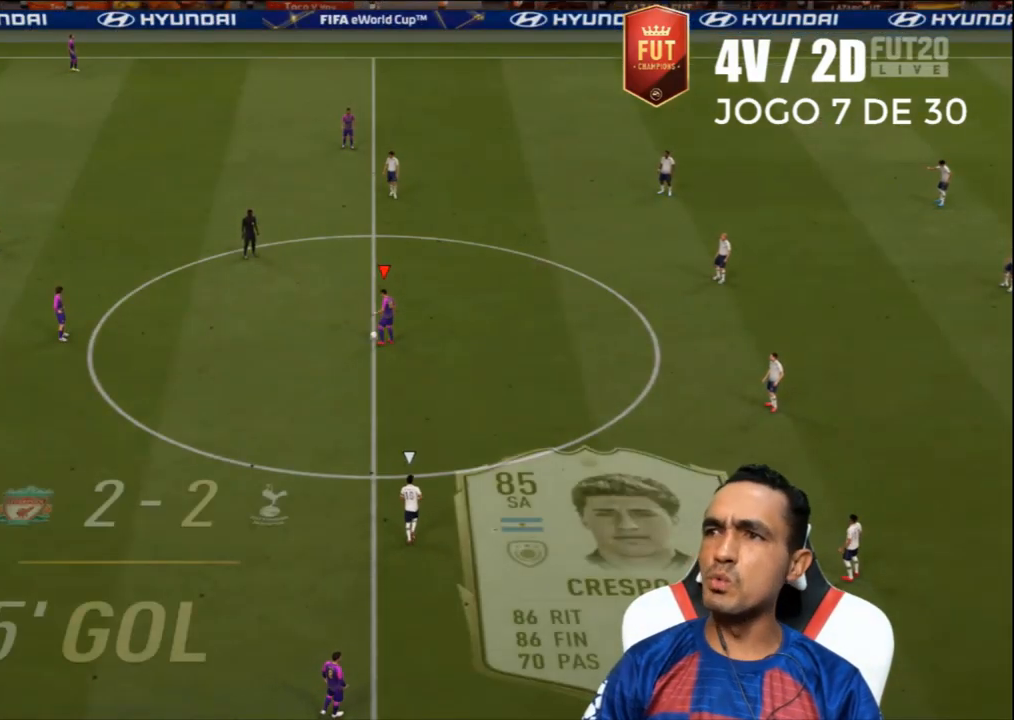
{"buttons": [], "left_stick": "down-right", "right_stick": "center", "events": [[300, "left_stick", "down-right"]]}
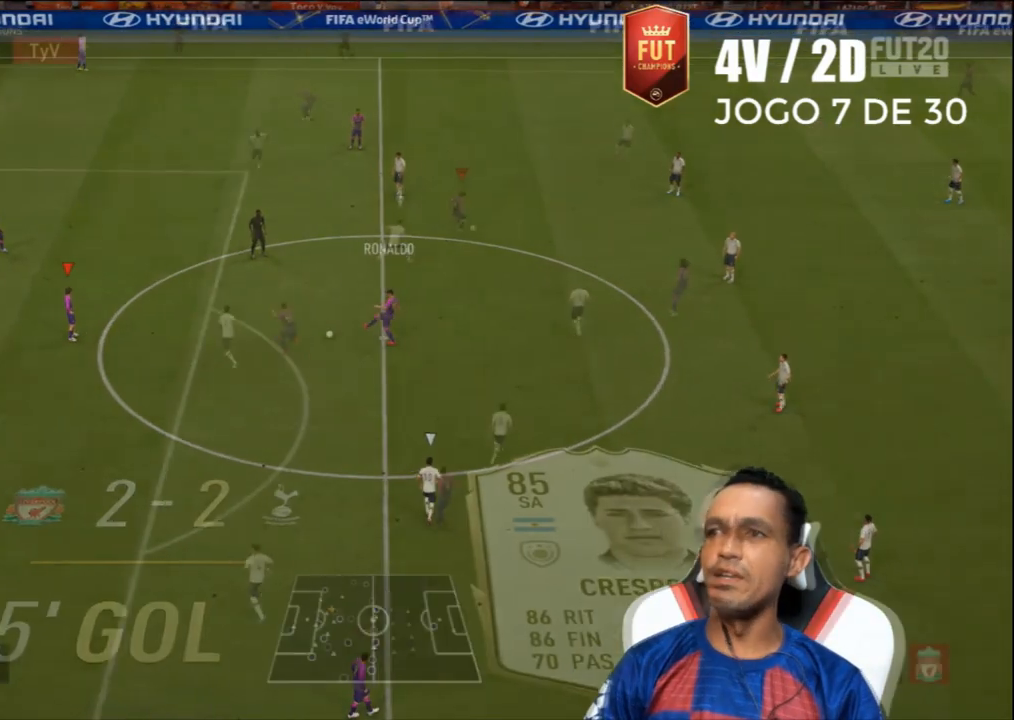
{"buttons": ["L3"], "left_stick": "down", "right_stick": "center", "events": [[333, "left_stick", "down"], [500, "L3", "down"]]}
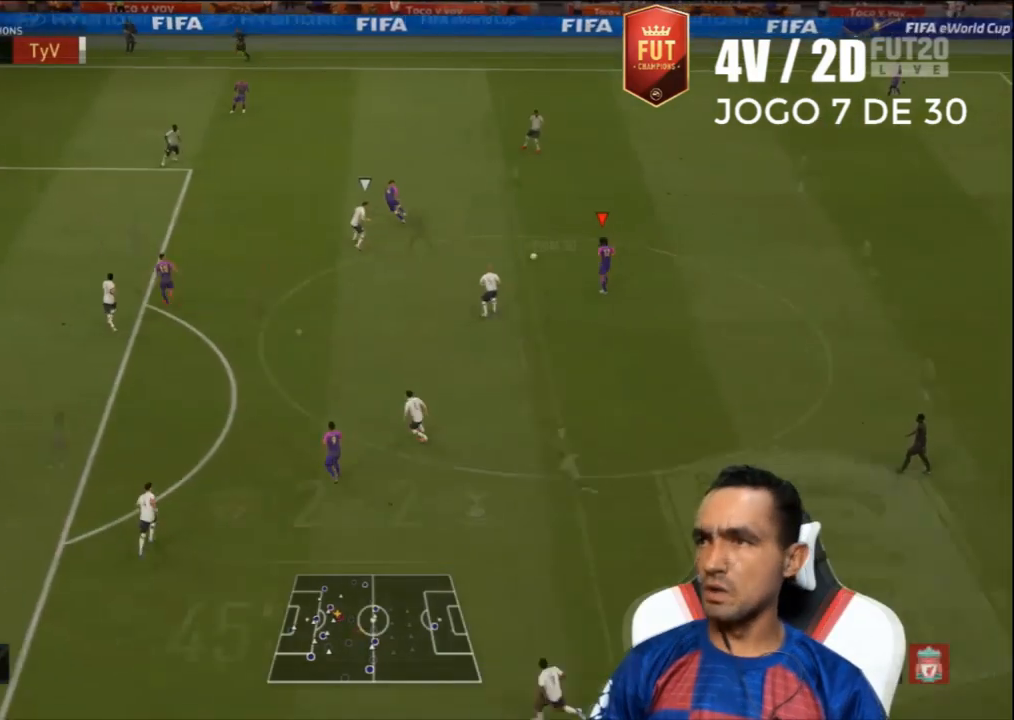
{"buttons": ["L3"], "left_stick": "down", "right_stick": "center", "events": []}
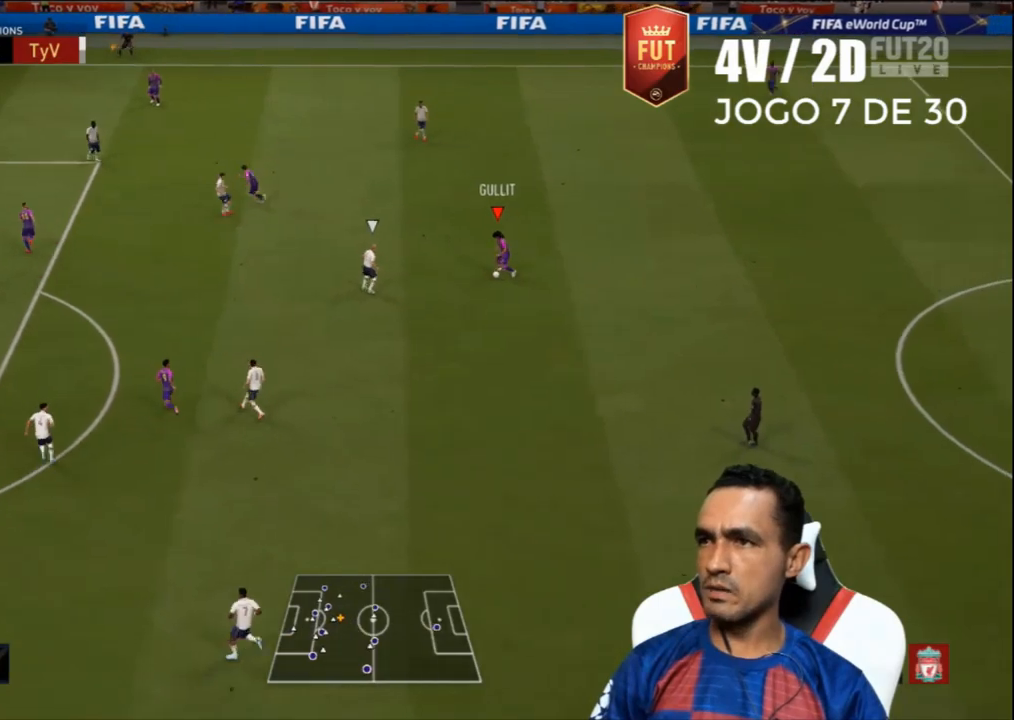
{"buttons": ["L3"], "left_stick": "left", "right_stick": "center", "events": [[200, "TRIANGLE", "down"], [267, "left_stick", "left"], [333, "TRIANGLE", "up"]]}
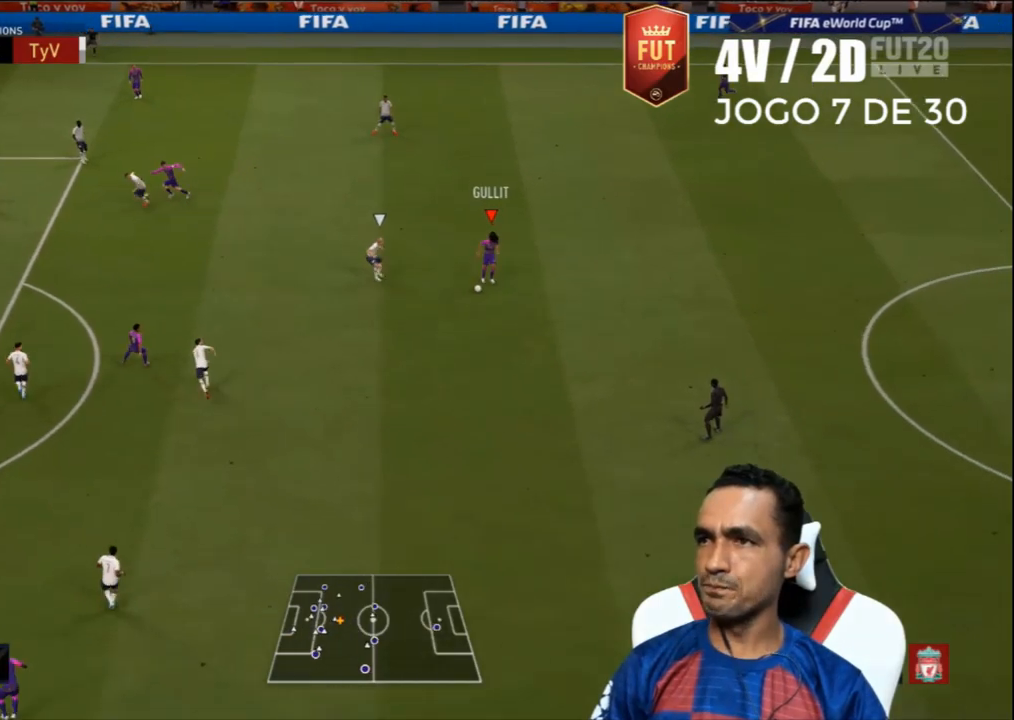
{"buttons": ["L3"], "left_stick": "up-left", "right_stick": "center", "events": [[333, "left_stick", "up-left"]]}
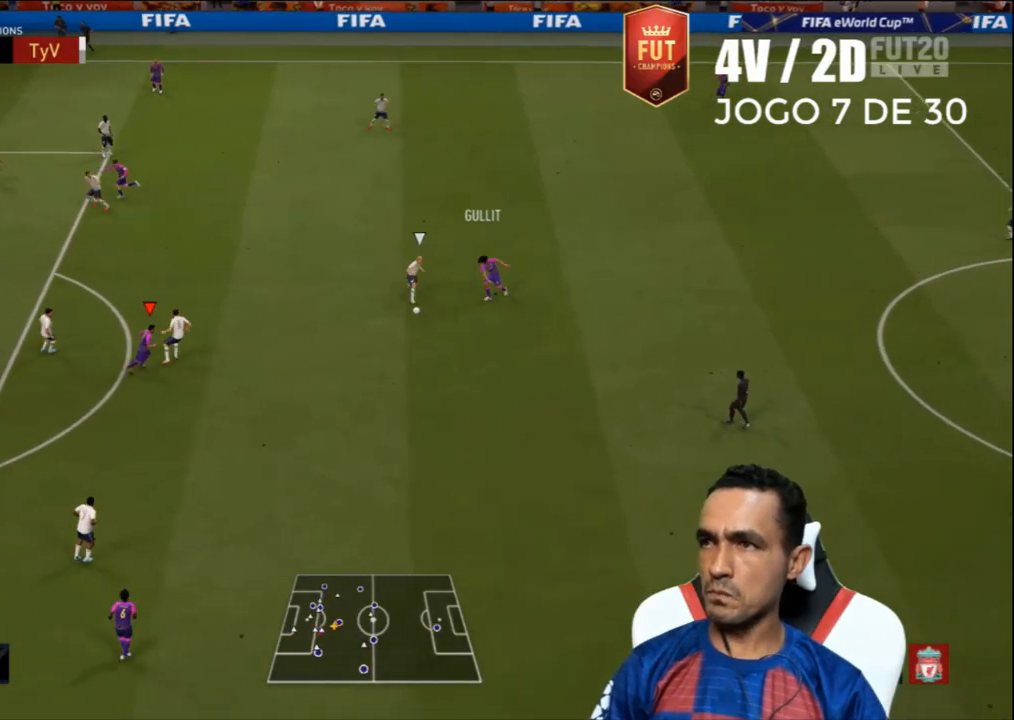
{"buttons": ["L2", "L3"], "left_stick": "down-right", "right_stick": "center", "events": [[67, "L3", "up"], [133, "left_stick", "down-left"], [167, "L3", "down"], [200, "L2", "down"], [267, "left_stick", "down-right"]]}
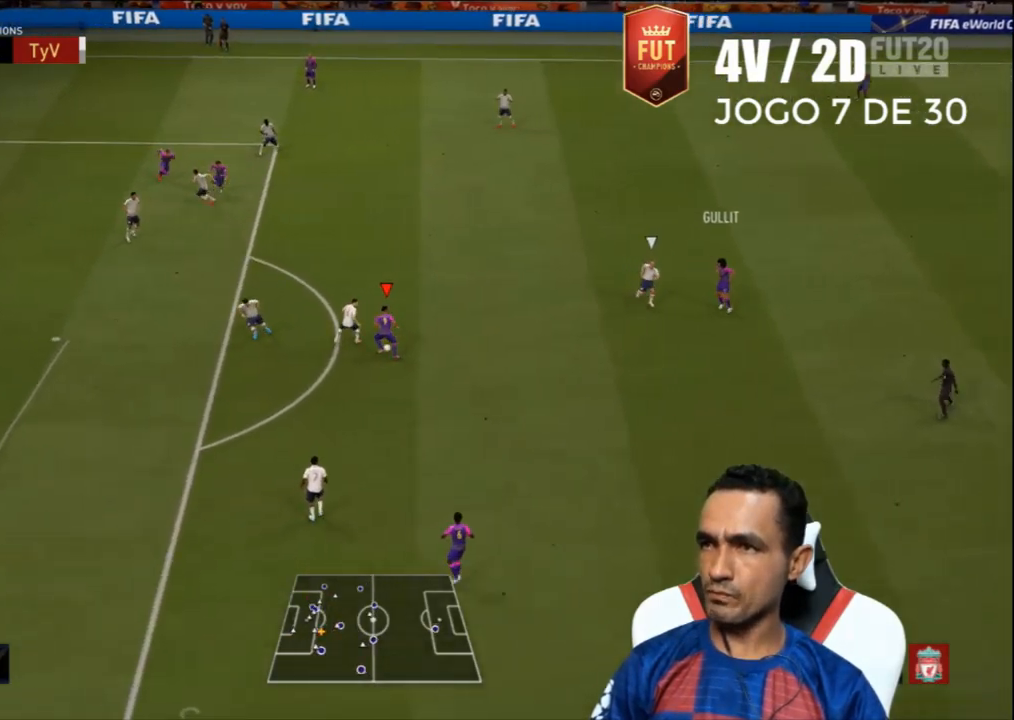
{"buttons": [], "left_stick": "right", "right_stick": "center", "events": [[100, "L2", "up"], [167, "L3", "up"], [167, "left_stick", "right"]]}
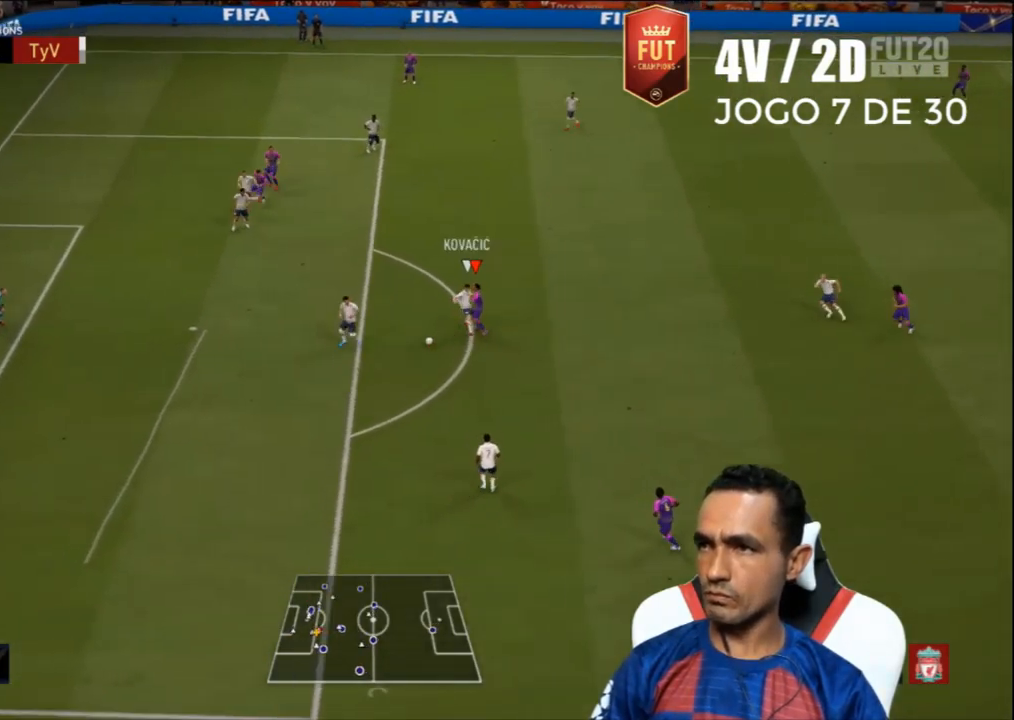
{"buttons": ["L2", "R2", "L3"], "left_stick": "down-left", "right_stick": "center", "events": [[33, "L2", "down"], [33, "L3", "down"], [200, "left_stick", "down-left"], [333, "R2", "down"]]}
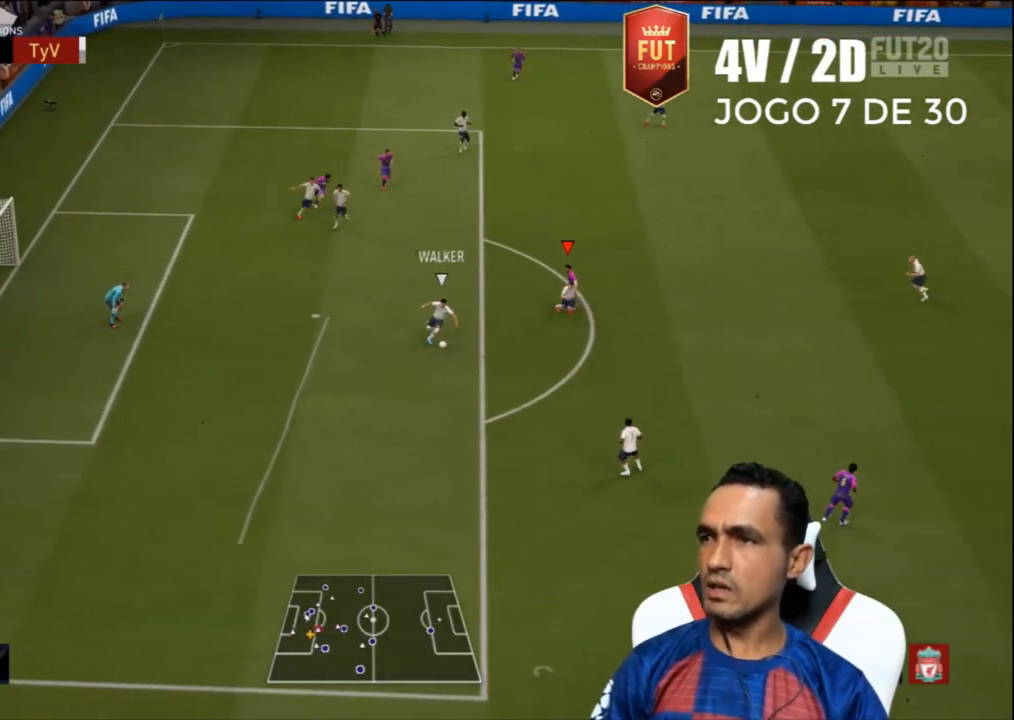
{"buttons": ["L2", "R2", "L3"], "left_stick": "down-right", "right_stick": "center", "events": [[133, "left_stick", "down"], [300, "left_stick", "down-right"]]}
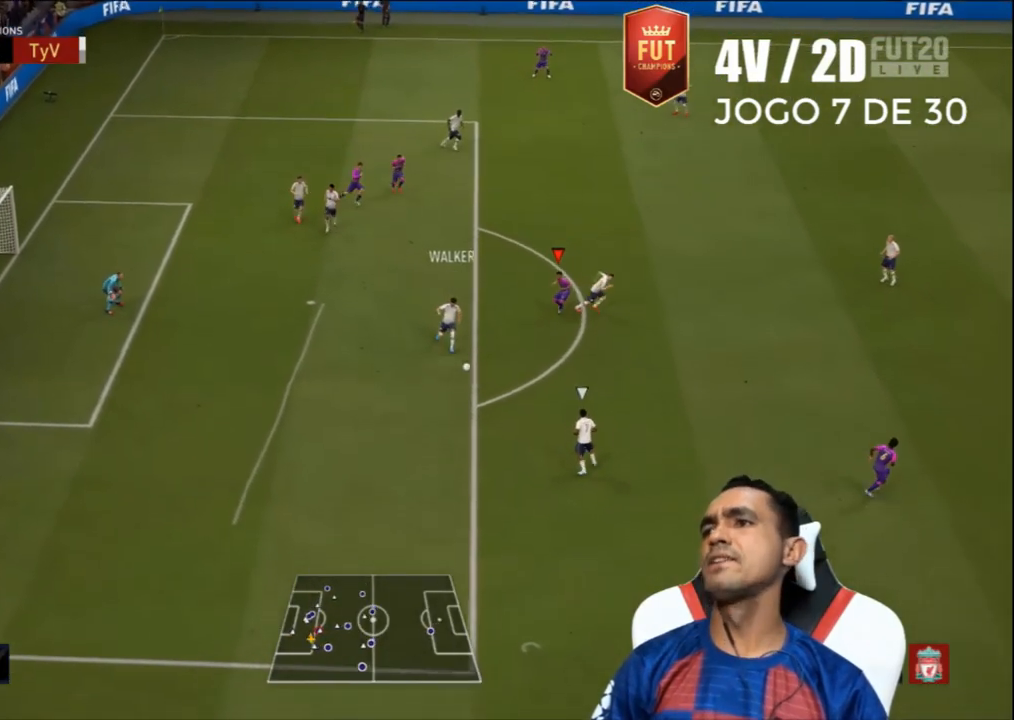
{"buttons": ["L2", "R2", "L3"], "left_stick": "down-left", "right_stick": "center", "events": [[267, "L2", "up"], [433, "L2", "down"], [500, "left_stick", "down-left"]]}
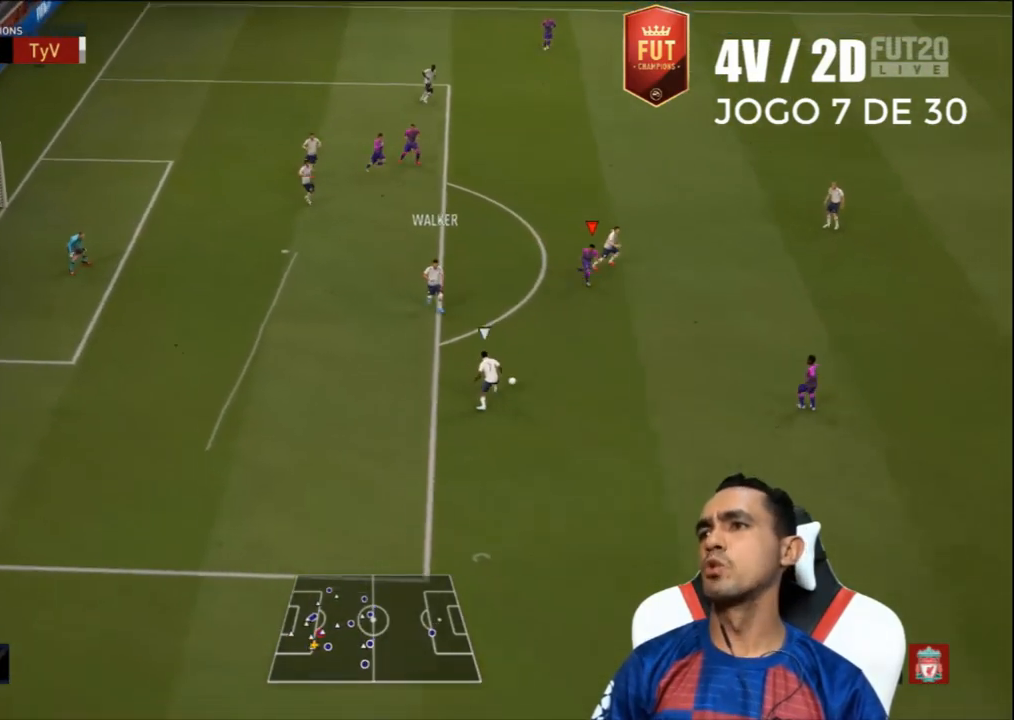
{"buttons": ["L2", "R2", "L3"], "left_stick": "right", "right_stick": "center", "events": [[333, "left_stick", "down-right"], [467, "left_stick", "right"]]}
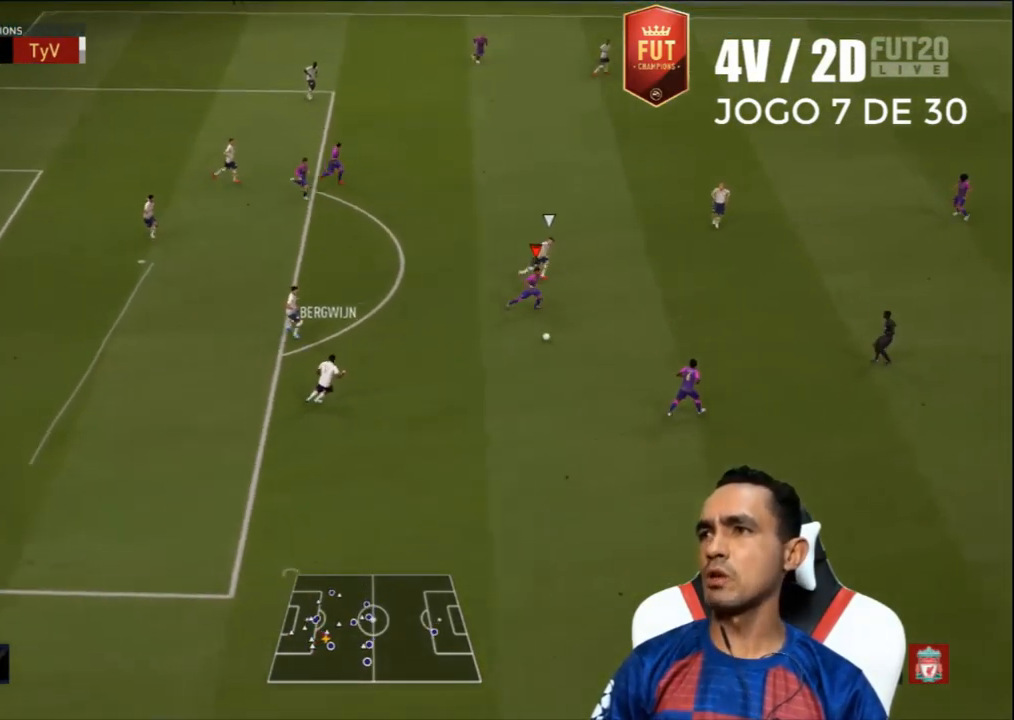
{"buttons": ["L3"], "left_stick": "down-right", "right_stick": "center", "events": [[100, "left_stick", "down-right"], [167, "L2", "up"], [233, "R2", "up"], [267, "CROSS", "down"], [367, "CROSS", "up"], [367, "L1", "down"], [500, "L1", "up"]]}
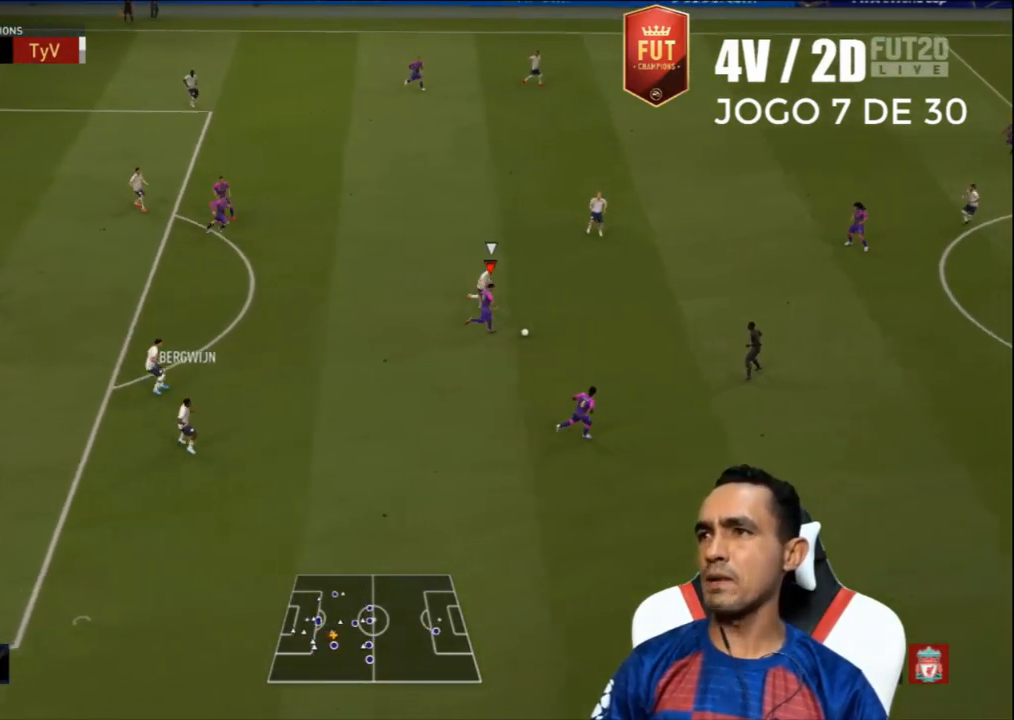
{"buttons": [], "left_stick": "right", "right_stick": "center", "events": [[133, "CROSS", "down"], [233, "CROSS", "up"], [333, "CROSS", "down"], [367, "CROSS", "up"], [367, "L3", "up"], [367, "left_stick", "right"]]}
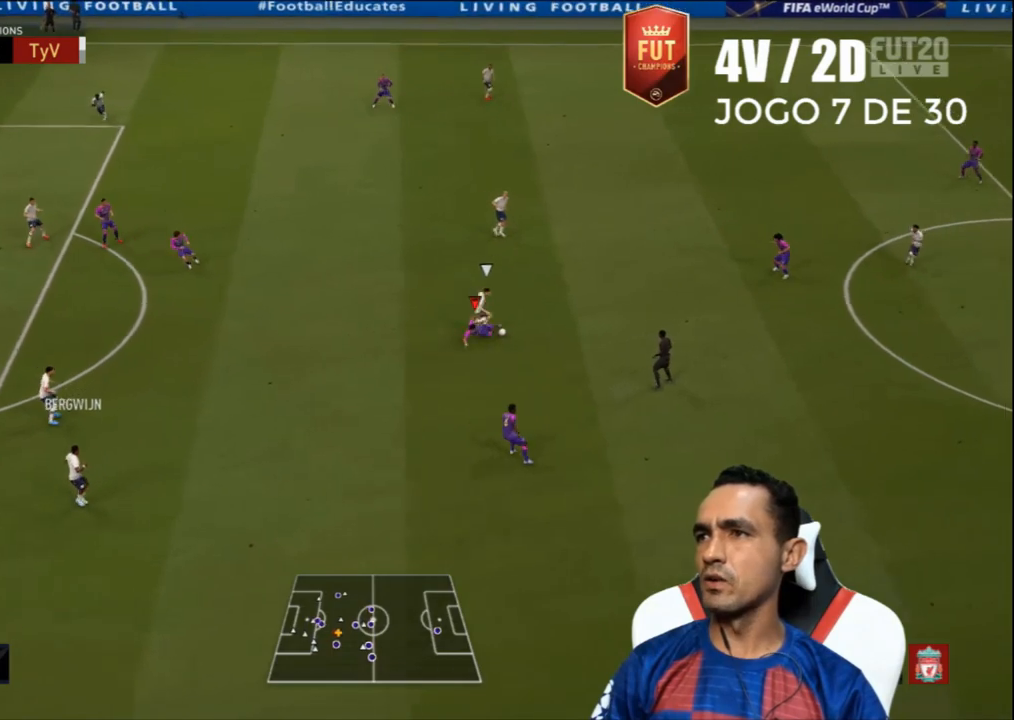
{"buttons": ["L3"], "left_stick": "up-left", "right_stick": "center", "events": [[267, "left_stick", "left"], [400, "L3", "down"], [400, "left_stick", "up-left"]]}
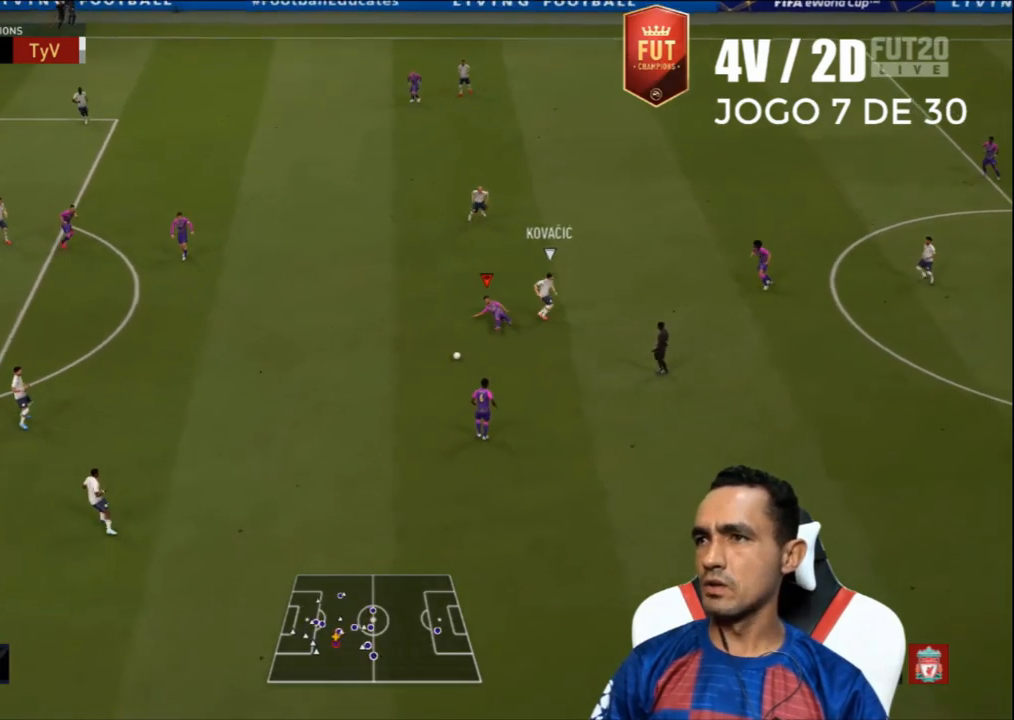
{"buttons": ["L1", "L3"], "left_stick": "up-left", "right_stick": "center", "events": [[33, "L1", "down"], [167, "L1", "up"], [367, "CROSS", "down"], [500, "CROSS", "up"], [500, "L1", "down"]]}
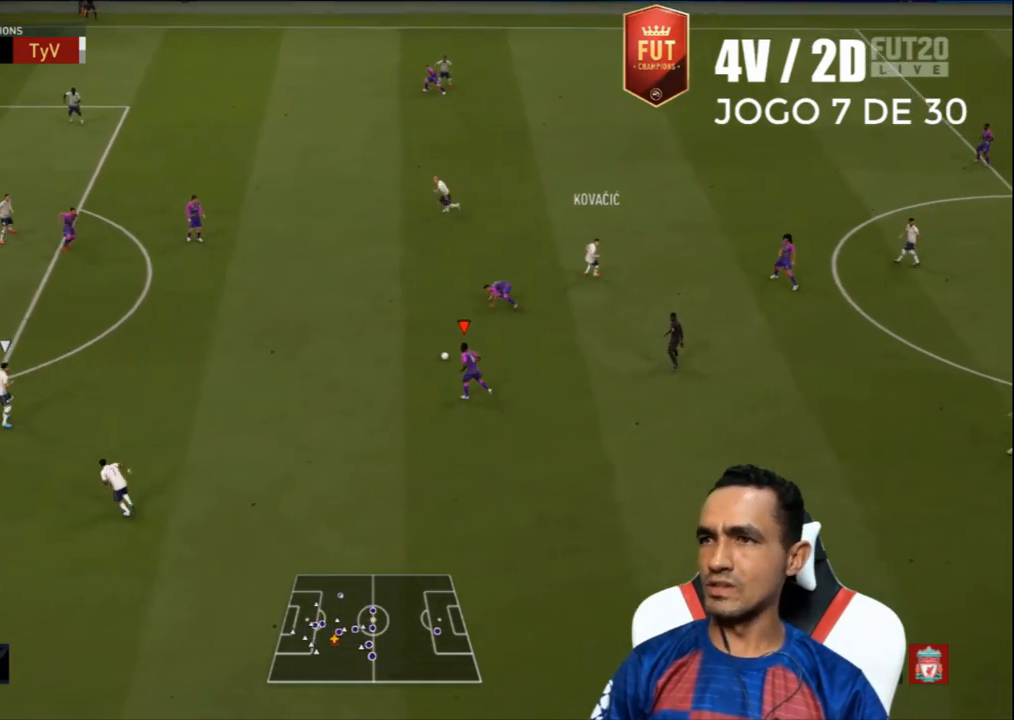
{"buttons": [], "left_stick": "center", "right_stick": "center", "events": [[133, "L1", "up"], [133, "L3", "up"], [467, "left_stick", "center"]]}
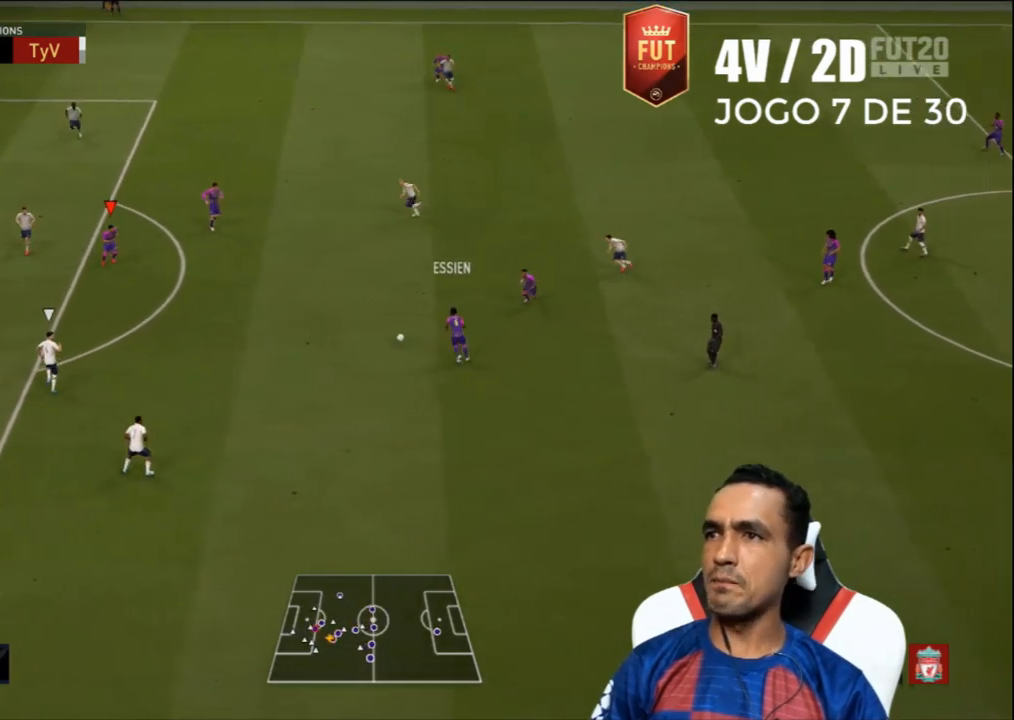
{"buttons": ["L3"], "left_stick": "up", "right_stick": "center", "events": [[167, "left_stick", "up"], [400, "L3", "down"], [433, "TRIANGLE", "down"], [500, "TRIANGLE", "up"]]}
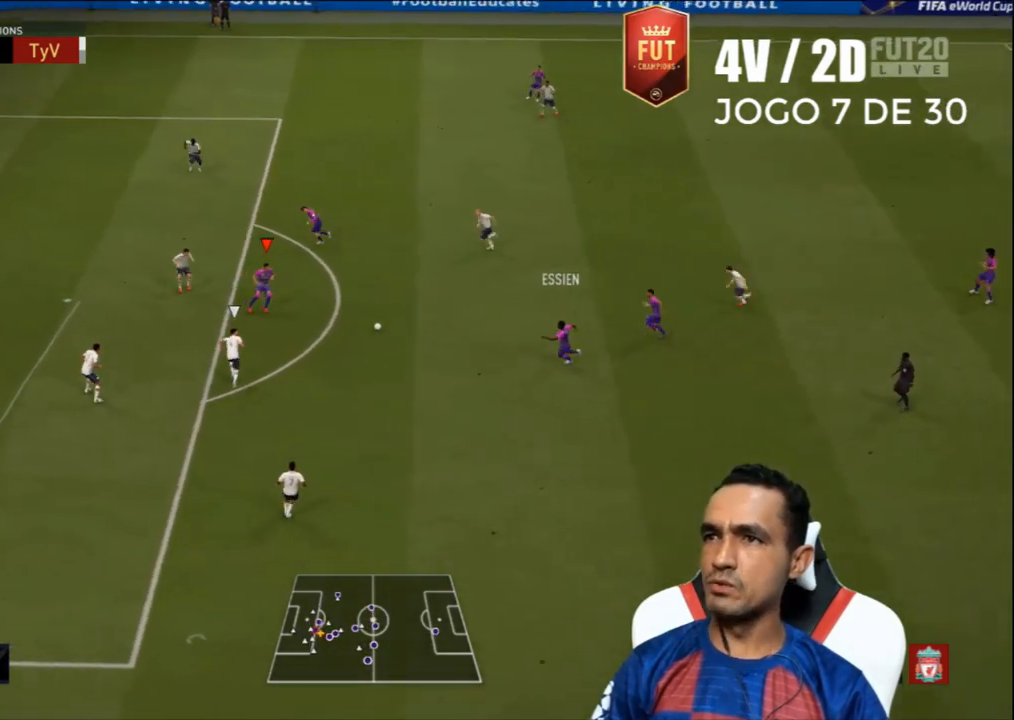
{"buttons": ["L3"], "left_stick": "down-left", "right_stick": "center", "events": [[400, "left_stick", "up-left"], [433, "L3", "up"], [500, "L3", "down"], [500, "left_stick", "down-left"]]}
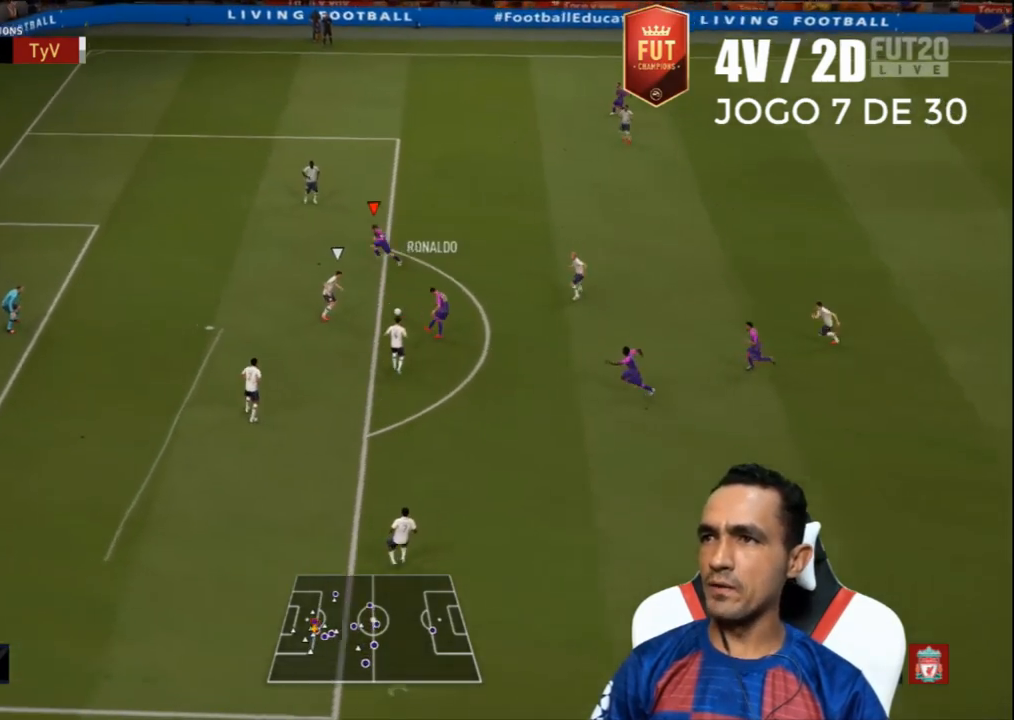
{"buttons": ["L3"], "left_stick": "down-left", "right_stick": "center", "events": [[67, "CIRCLE", "down"], [233, "CIRCLE", "up"]]}
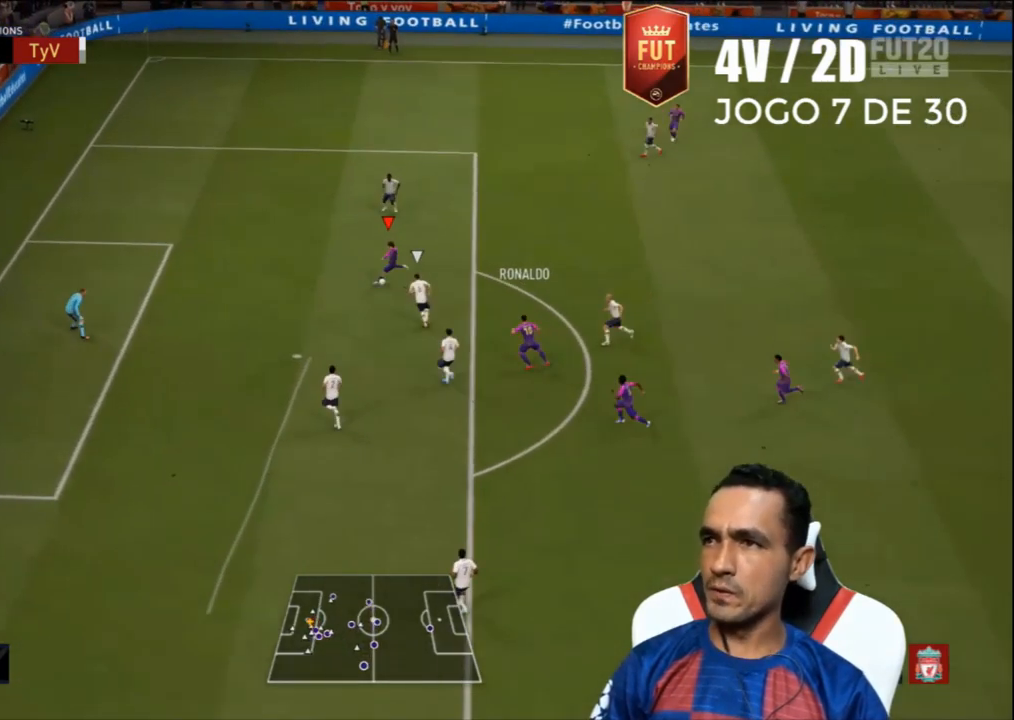
{"buttons": [], "left_stick": "center", "right_stick": "center", "events": [[367, "L3", "up"], [400, "left_stick", "center"]]}